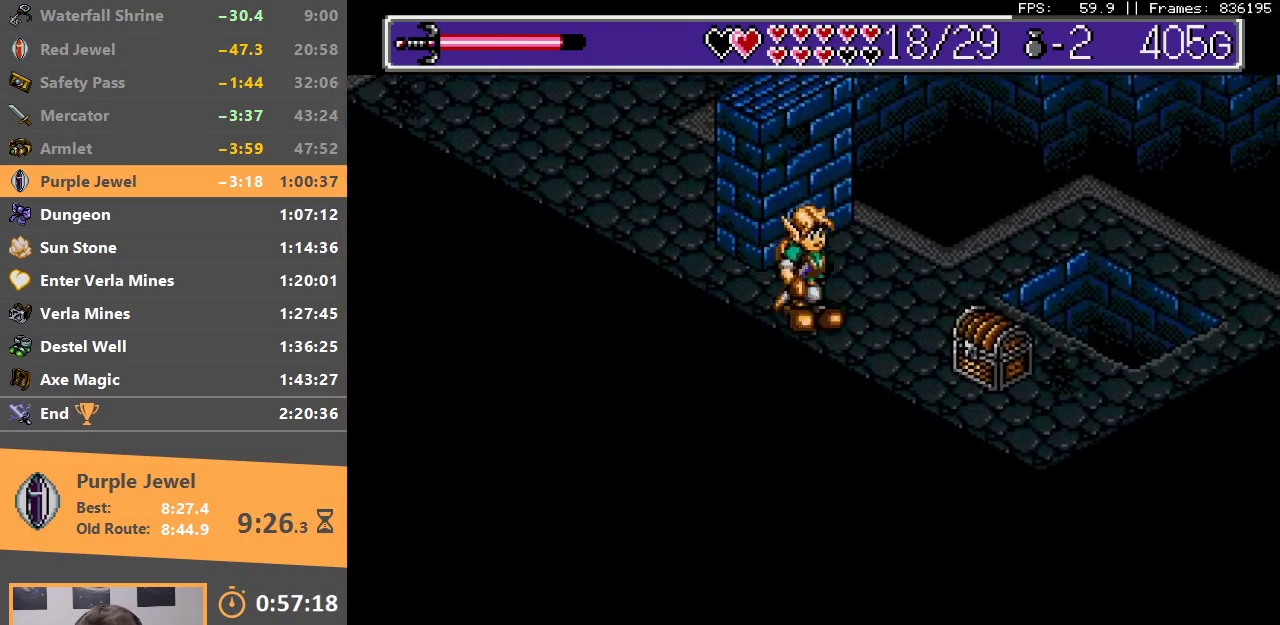
Gameplay with a controller; each line is a JSON object with the inputs held at the frame after it. "events" lists button and stick changes between this image and that frame as [ms after this image, input, new state], when the widget could be followed in between. Not read: DPAD_DOWN DPAD_LEFT DPAD_RIGHT DPAD_UP L3 R3.
{"buttons": ["A"], "events": [[417, "A", "down"]]}
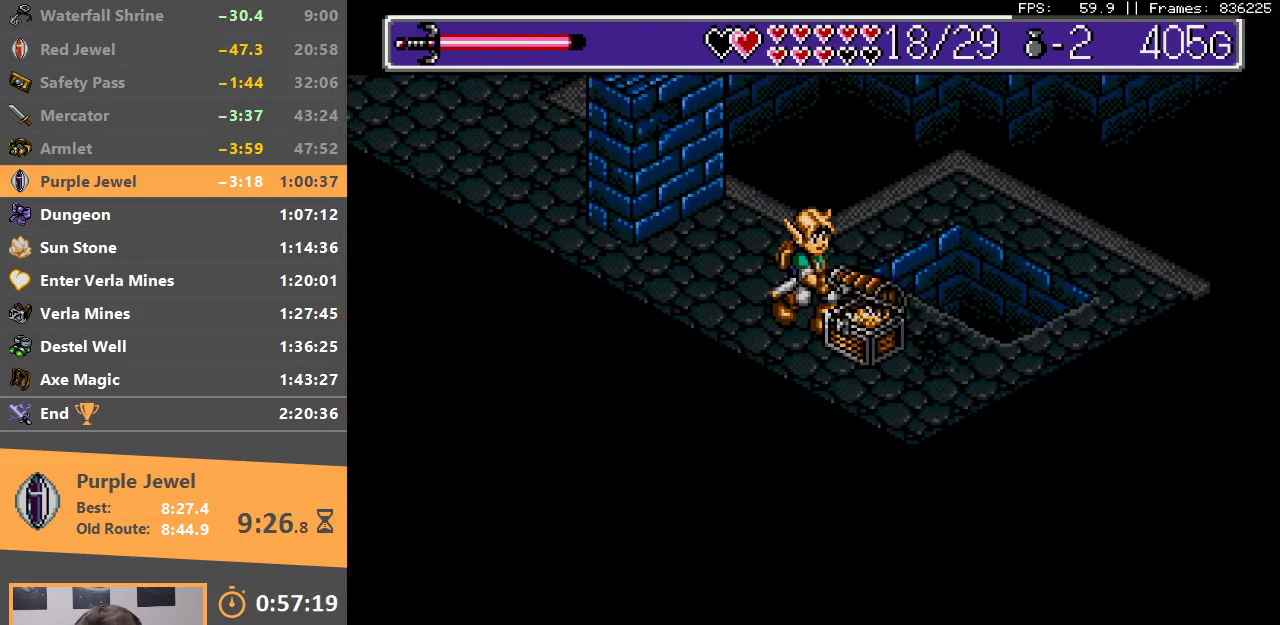
{"buttons": [], "events": [[17, "A", "up"], [67, "B", "down"], [100, "A", "down"], [117, "A", "up"], [167, "B", "up"], [217, "A", "down"], [217, "B", "down"], [300, "A", "up"], [317, "B", "up"], [367, "A", "down"], [367, "B", "down"], [467, "A", "up"], [467, "B", "up"]]}
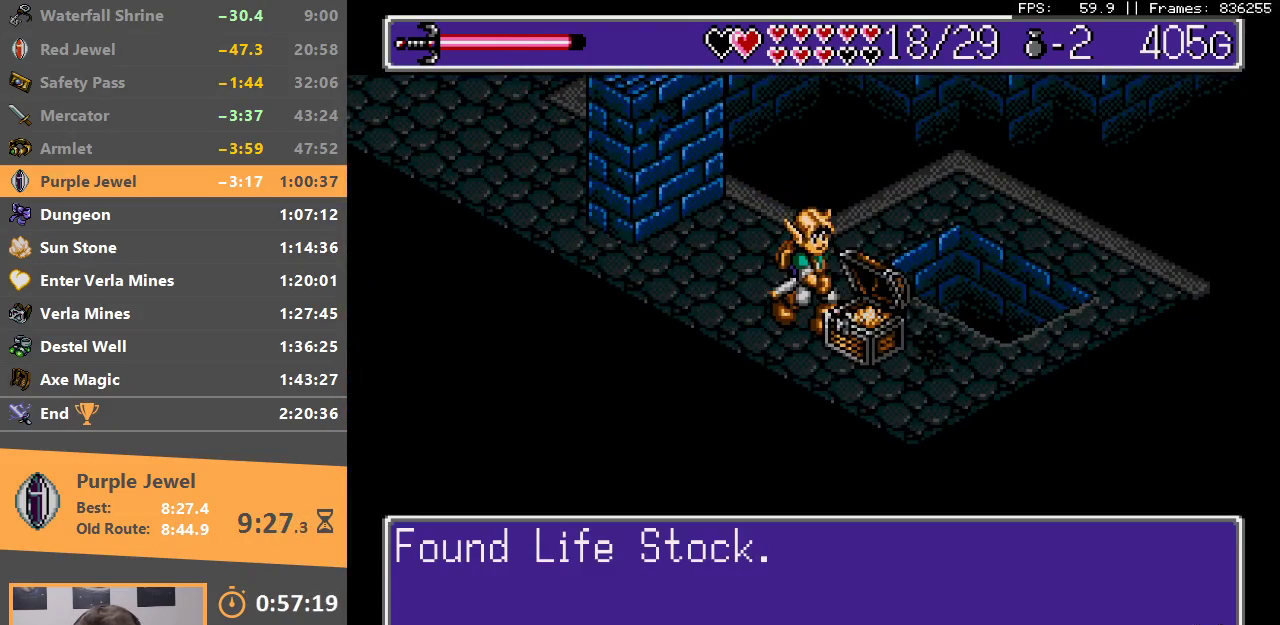
{"buttons": ["A", "B"], "events": [[17, "A", "down"], [17, "B", "down"], [133, "A", "up"], [133, "B", "up"], [150, "B", "down"], [183, "A", "down"], [250, "A", "up"], [250, "B", "up"], [333, "A", "down"], [333, "B", "down"], [417, "A", "up"], [433, "B", "up"], [467, "A", "down"], [467, "B", "down"]]}
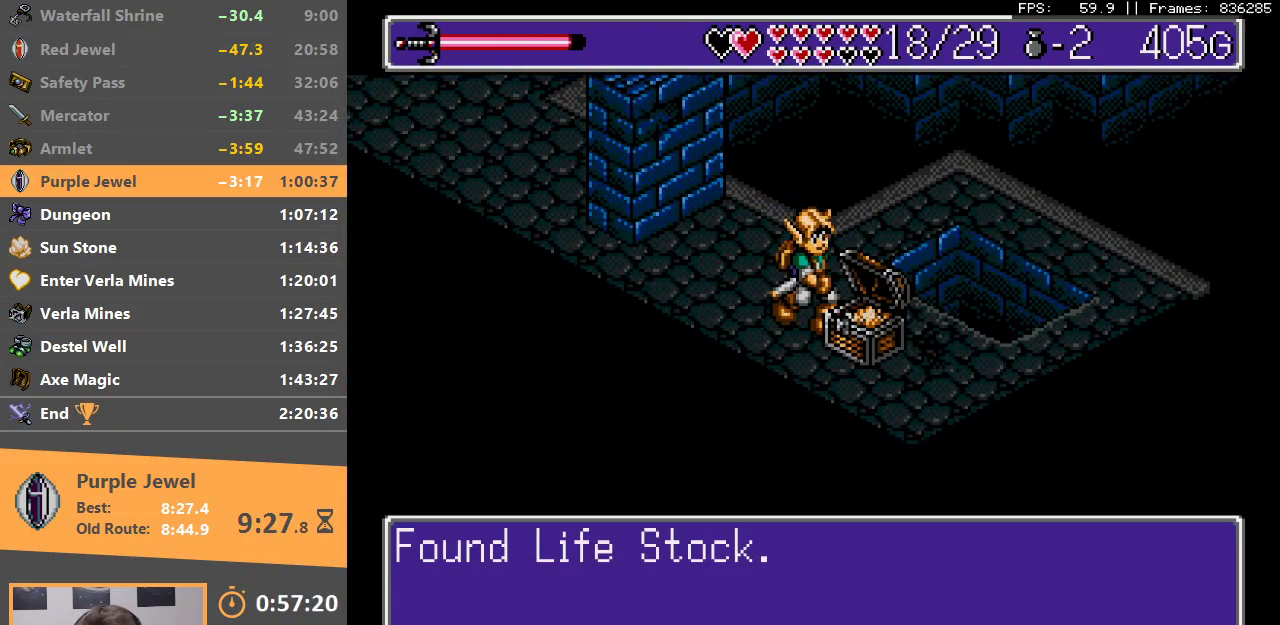
{"buttons": [], "events": [[83, "A", "up"], [83, "B", "up"]]}
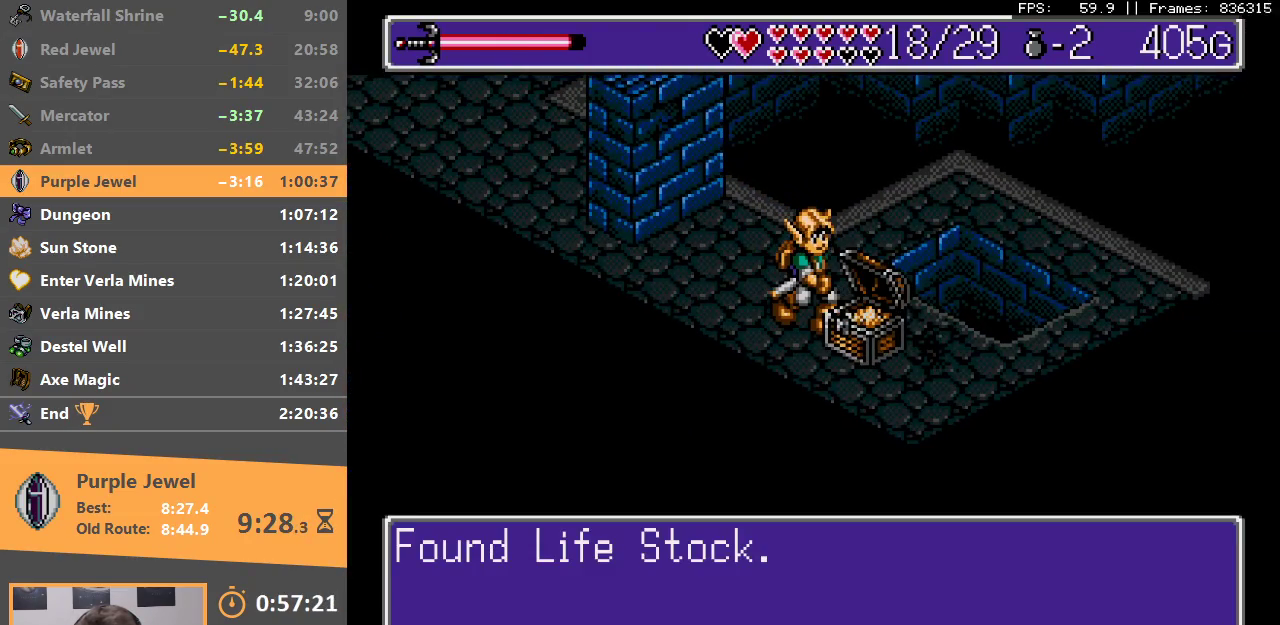
{"buttons": [], "events": []}
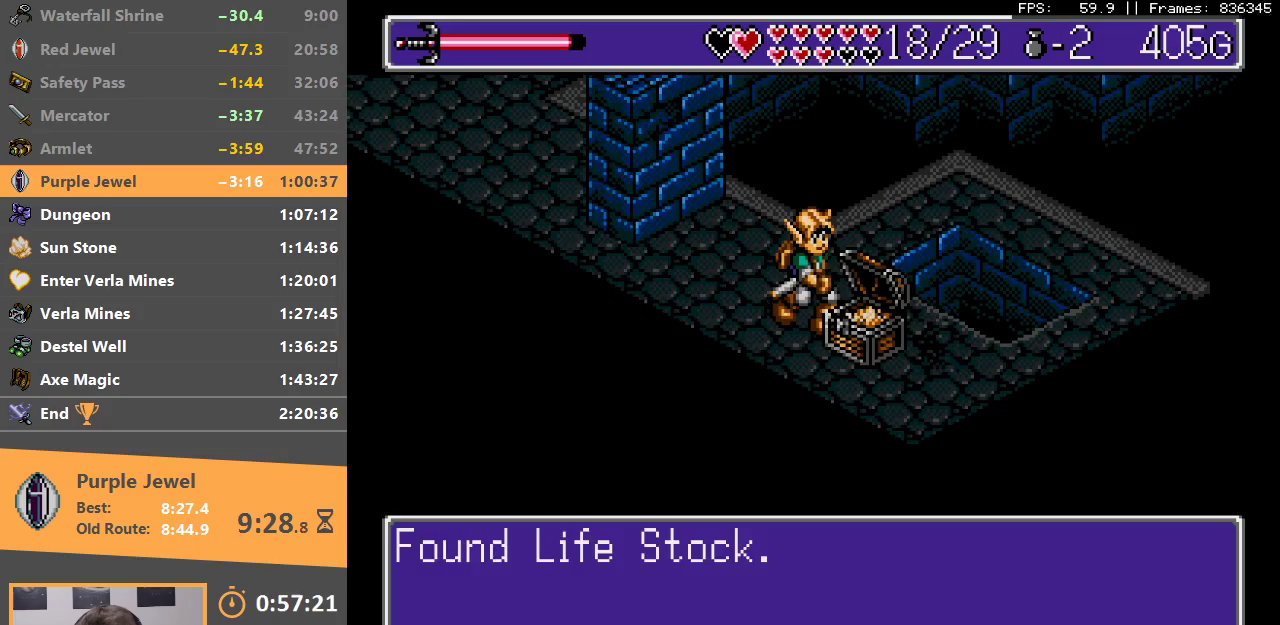
{"buttons": [], "events": []}
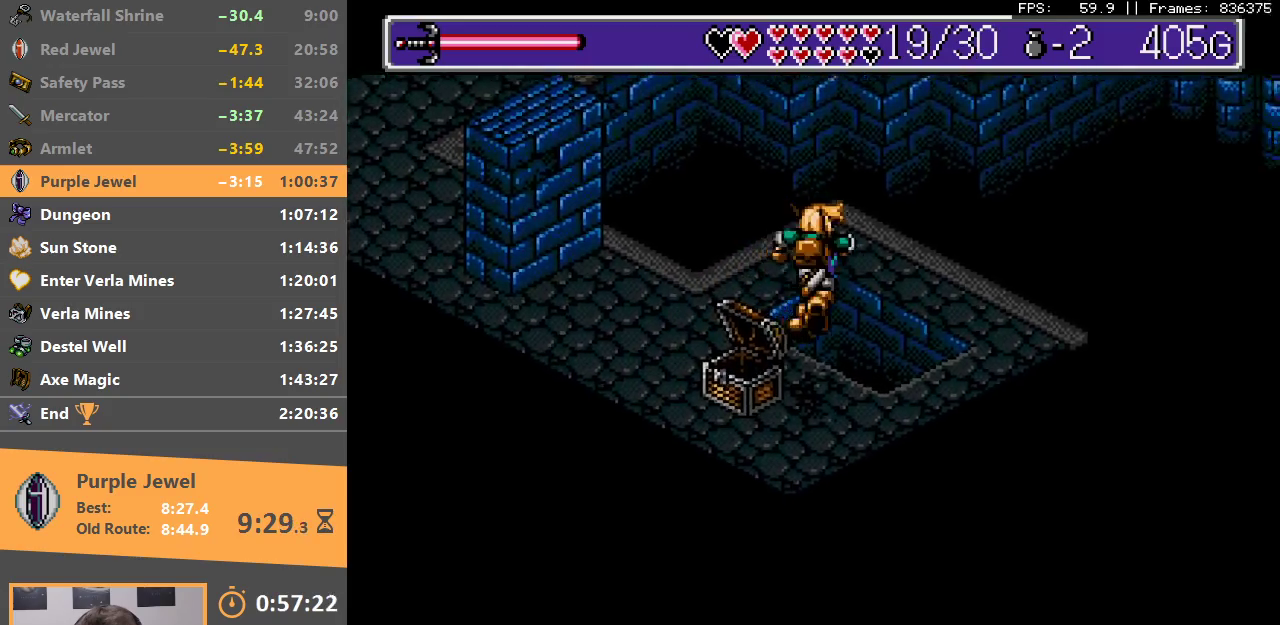
{"buttons": [], "events": []}
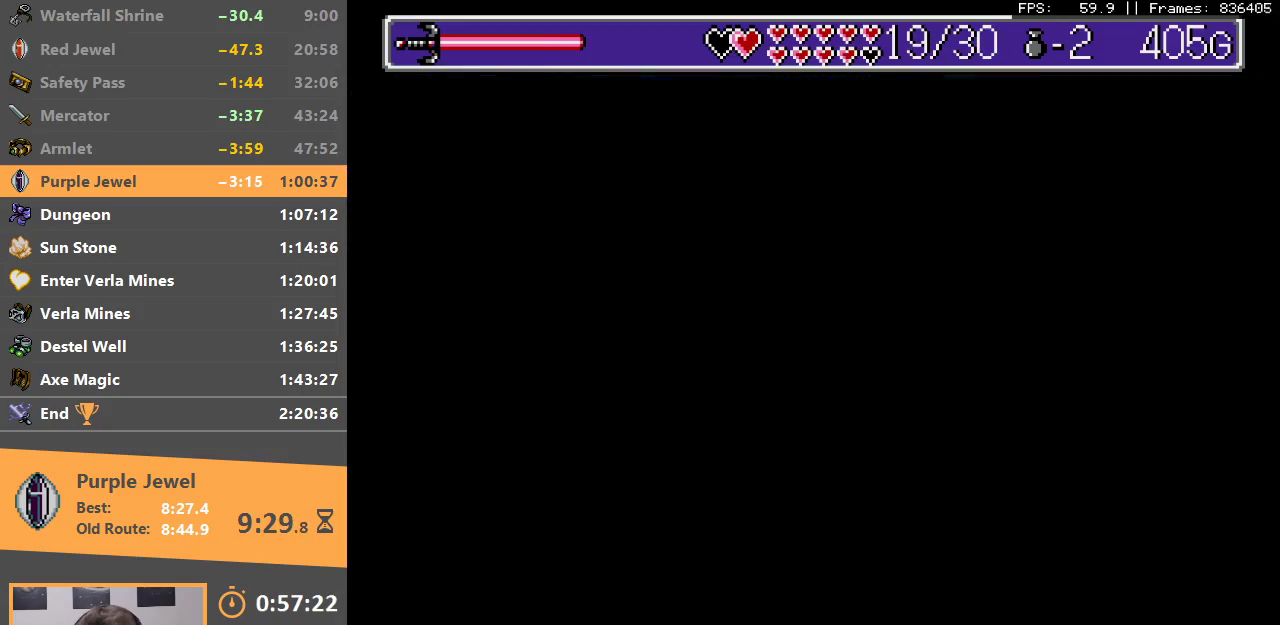
{"buttons": [], "events": []}
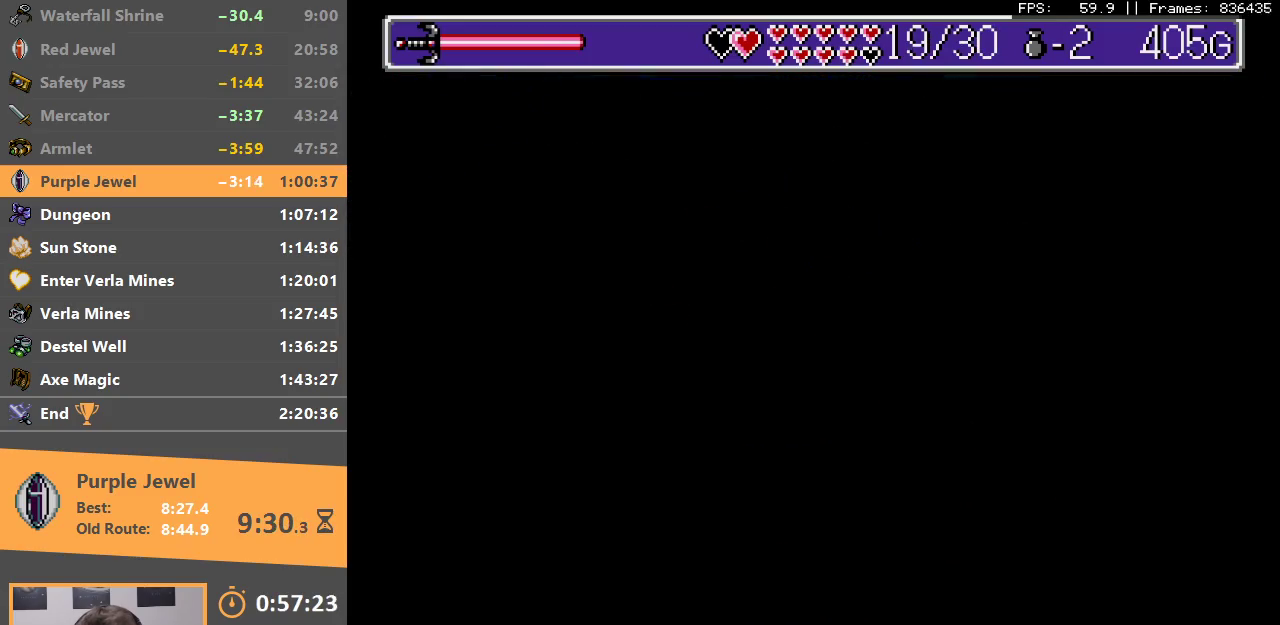
{"buttons": [], "events": []}
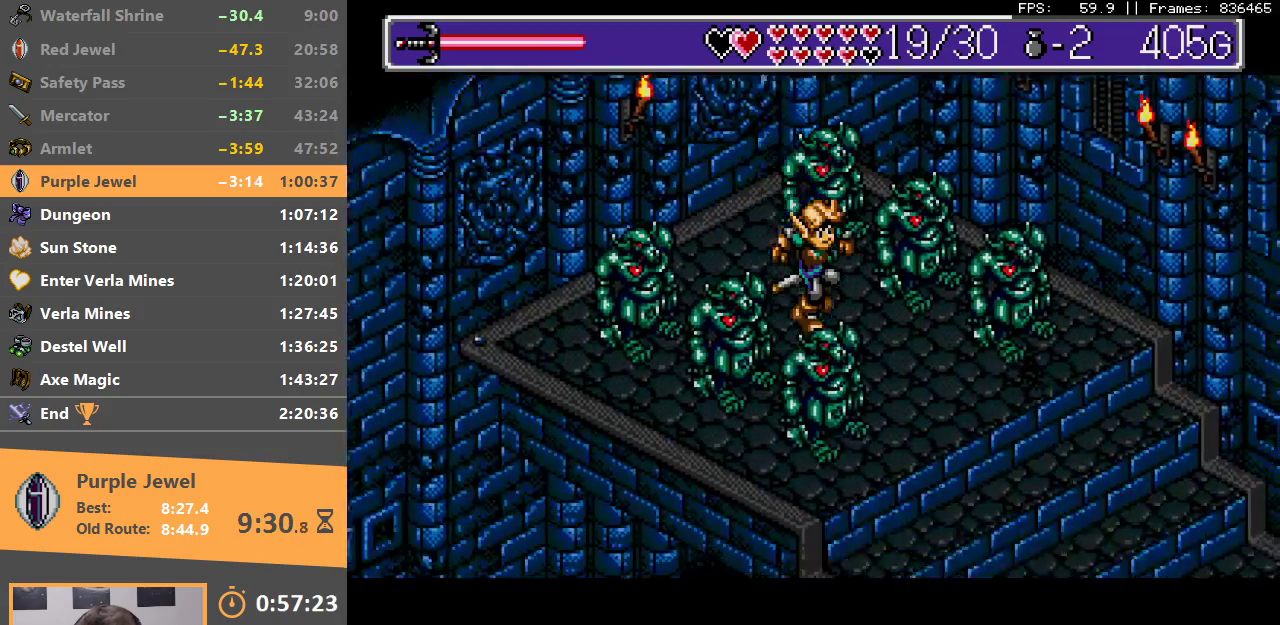
{"buttons": [], "events": []}
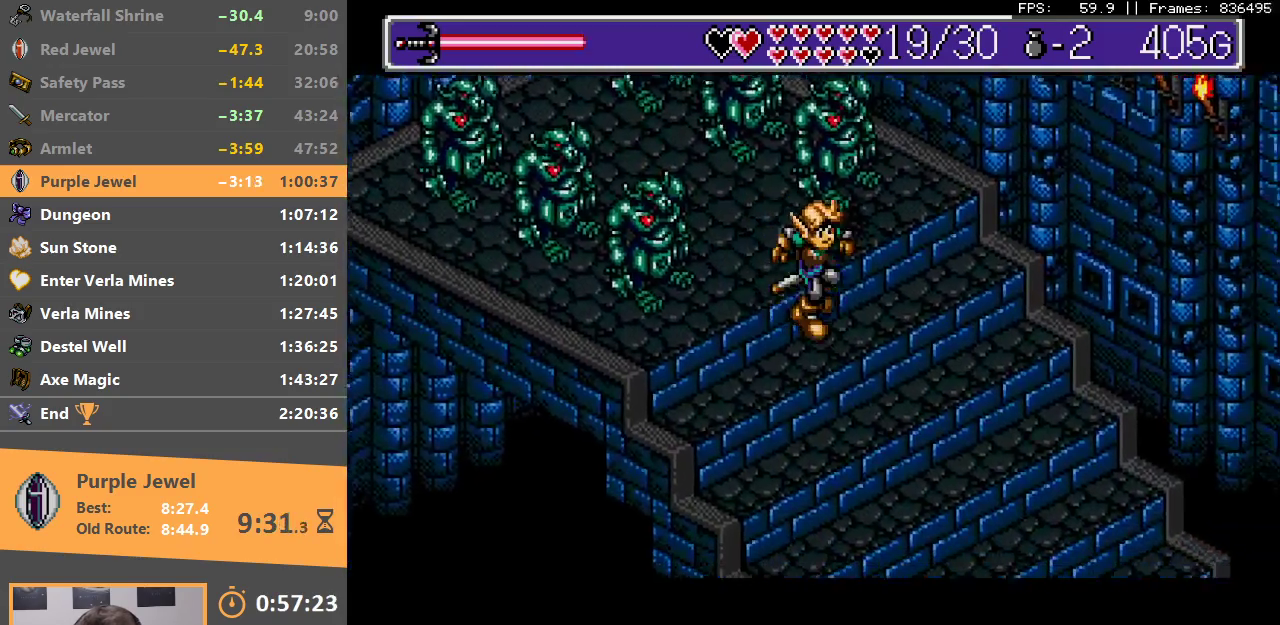
{"buttons": [], "events": []}
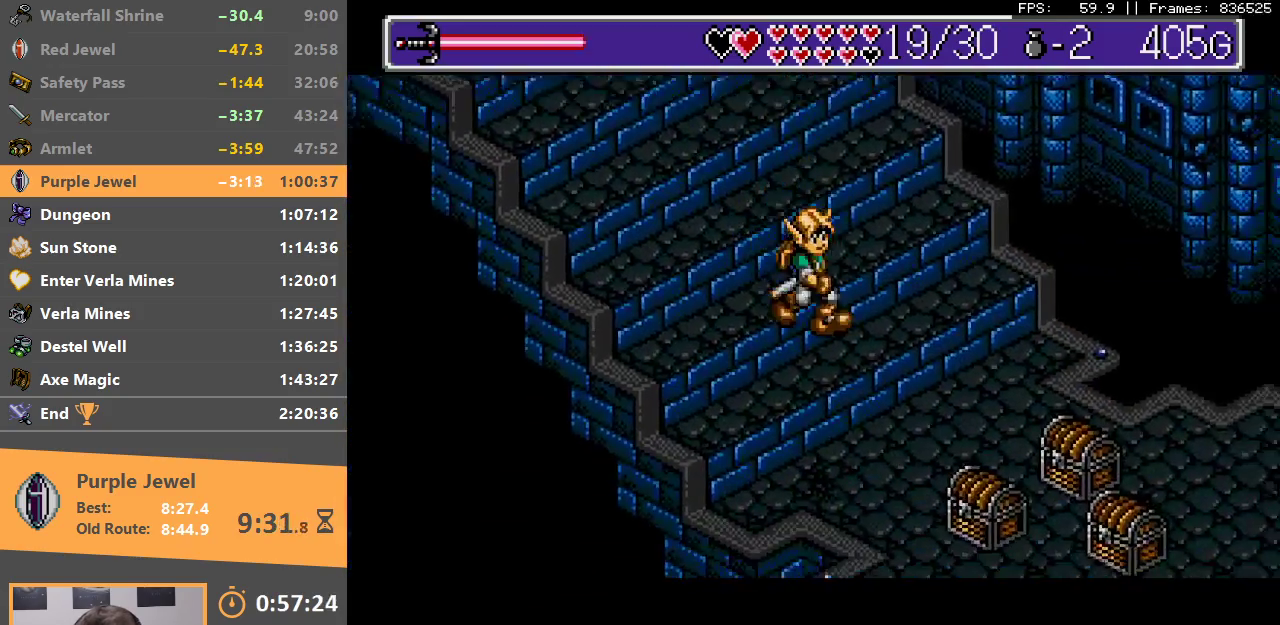
{"buttons": ["A"], "events": [[467, "A", "down"]]}
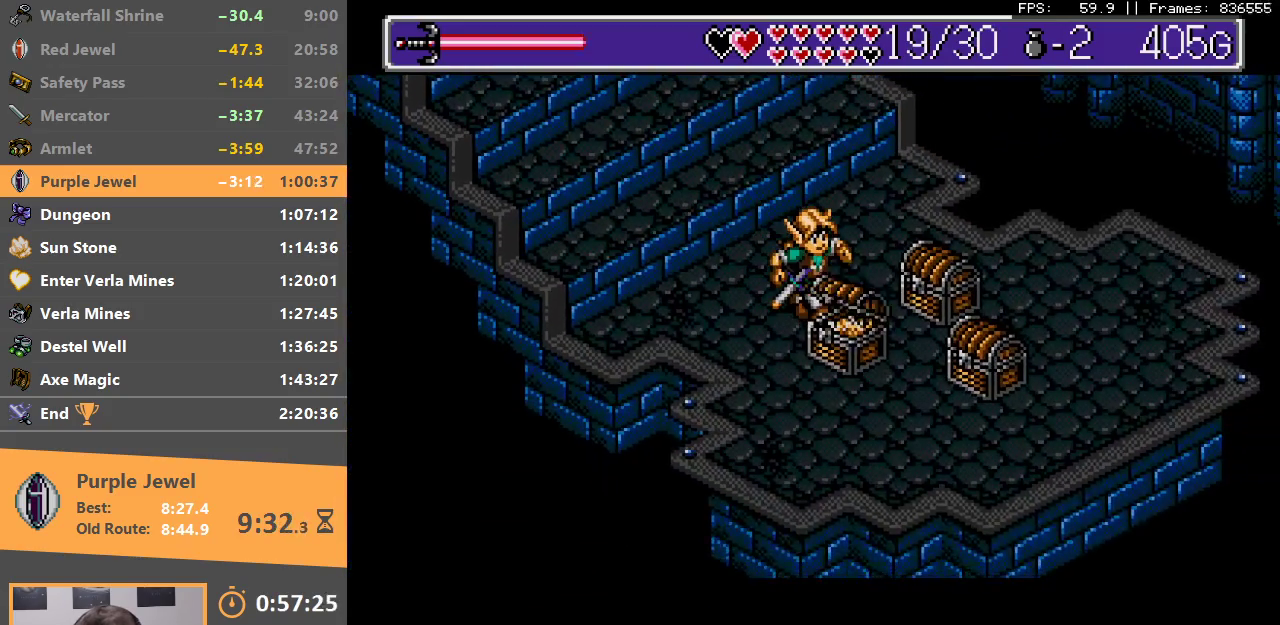
{"buttons": [], "events": [[33, "A", "up"], [117, "A", "down"], [117, "B", "down"], [183, "B", "up"], [200, "A", "up"], [233, "B", "down"], [250, "A", "down"], [350, "A", "up"], [350, "B", "up"], [400, "A", "down"], [400, "B", "down"], [483, "A", "up"], [483, "B", "up"]]}
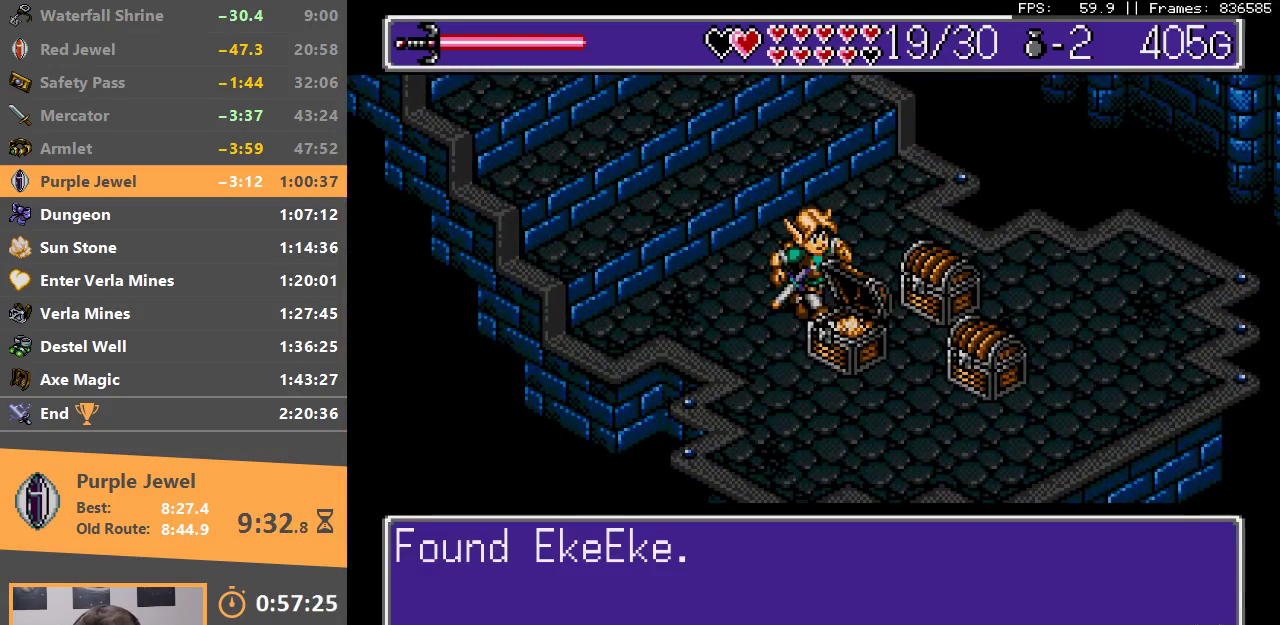
{"buttons": [], "events": [[50, "A", "down"], [50, "B", "down"], [150, "A", "up"], [150, "B", "up"], [200, "A", "down"], [200, "B", "down"], [300, "A", "up"], [300, "B", "up"]]}
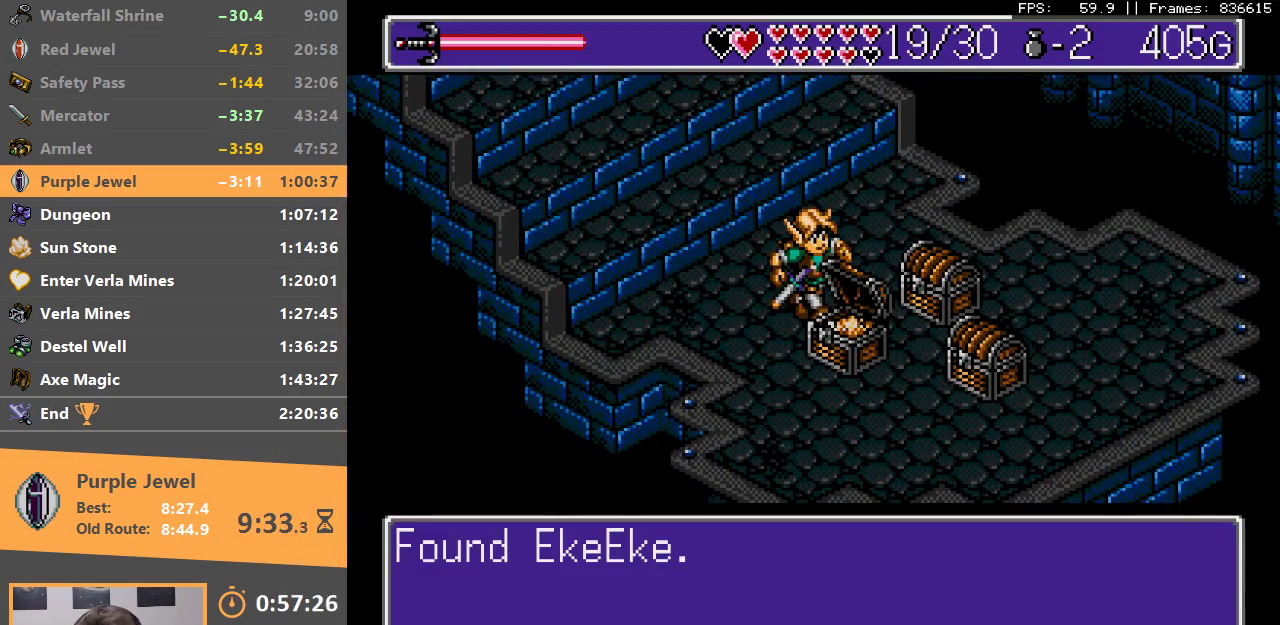
{"buttons": [], "events": []}
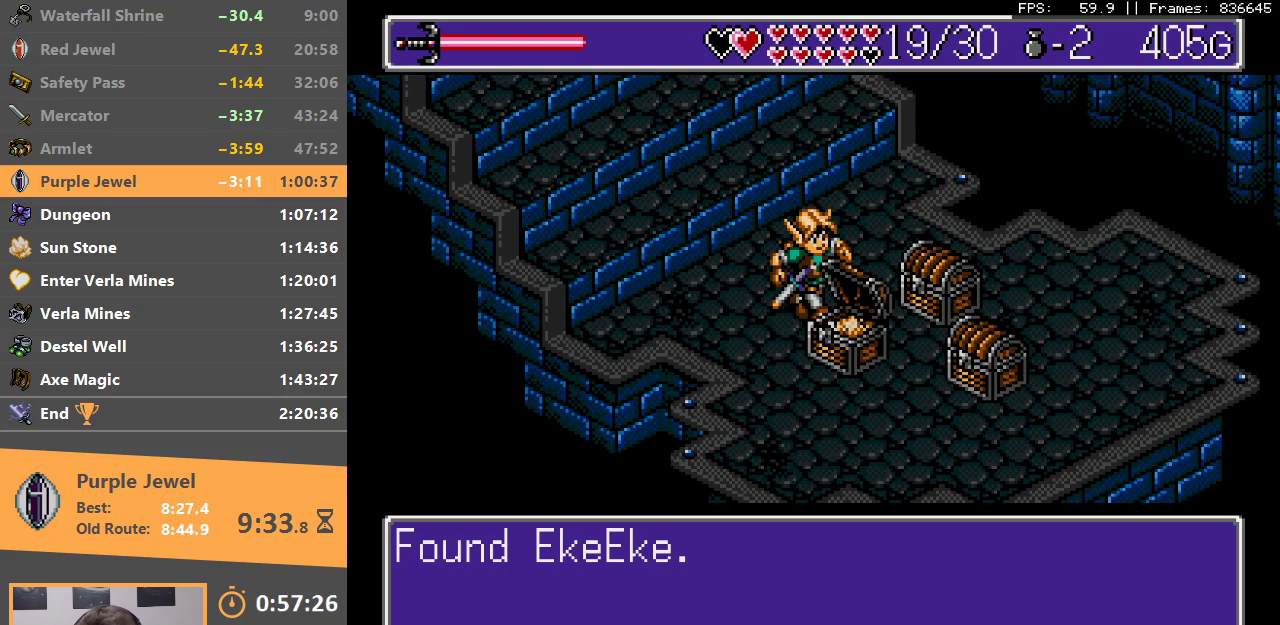
{"buttons": [], "events": []}
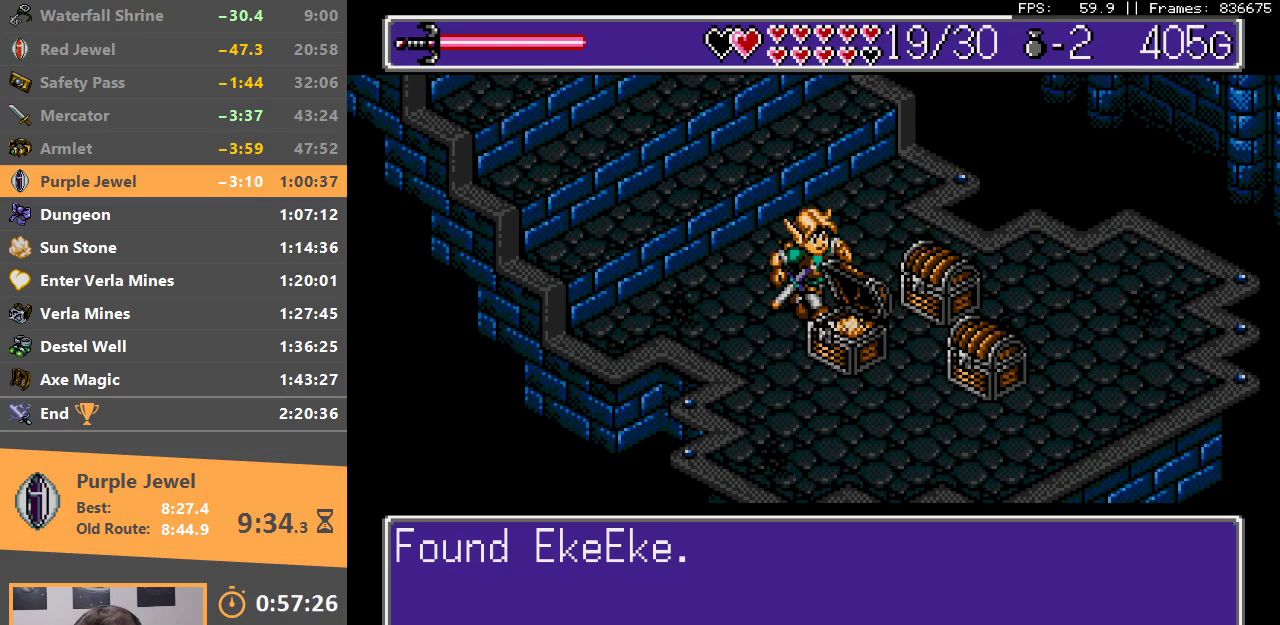
{"buttons": ["A"], "events": [[433, "A", "down"]]}
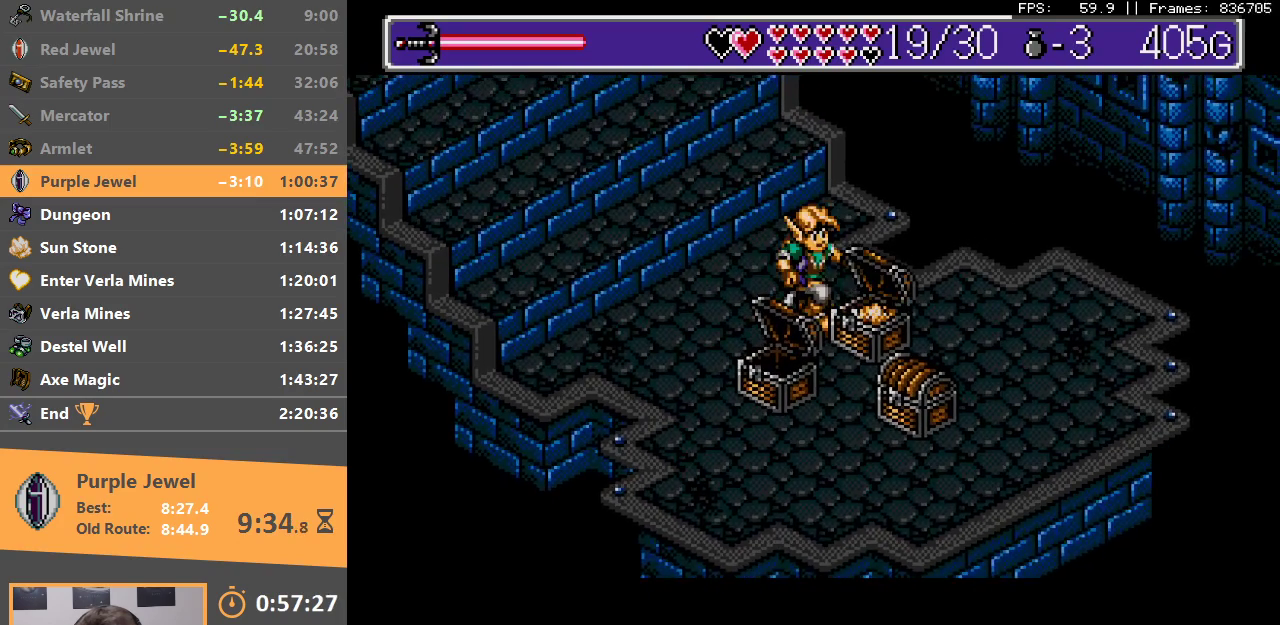
{"buttons": [], "events": [[17, "A", "up"], [83, "A", "down"], [83, "B", "down"], [150, "B", "up"], [167, "A", "up"], [217, "B", "down"], [233, "A", "down"], [317, "A", "up"], [317, "B", "up"], [367, "A", "down"], [367, "B", "down"], [433, "A", "up"], [450, "B", "up"]]}
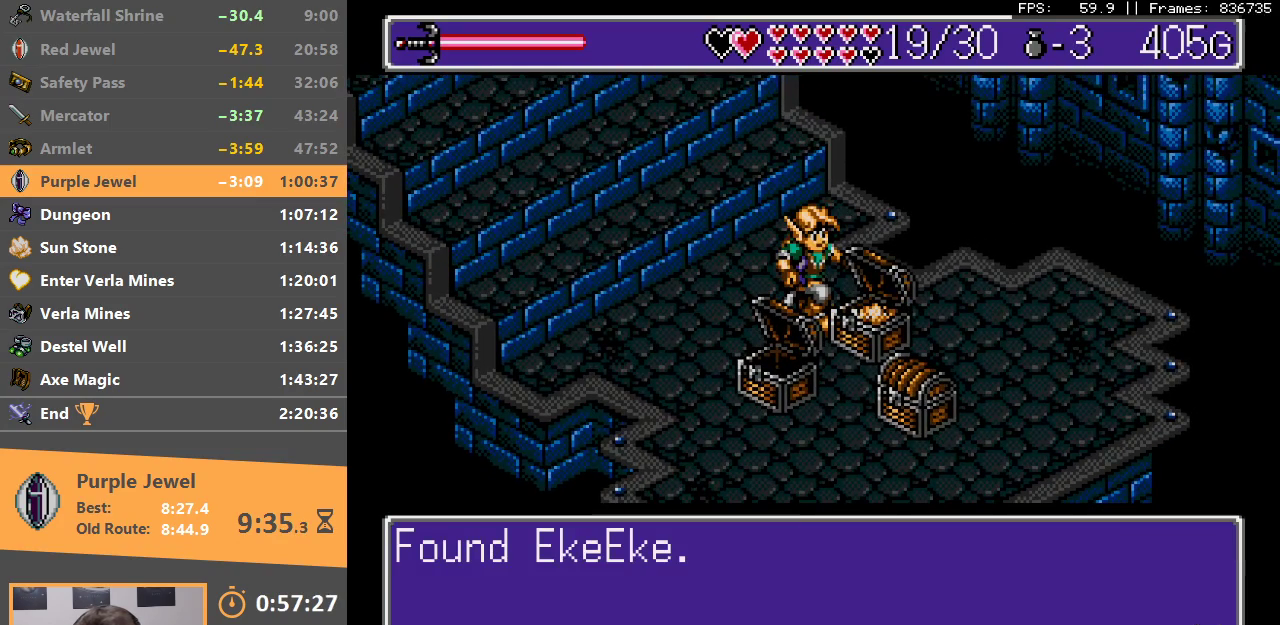
{"buttons": ["B"], "events": [[33, "A", "down"], [33, "B", "down"], [100, "A", "up"], [117, "B", "up"], [183, "A", "down"], [183, "B", "down"], [250, "A", "up"], [250, "B", "up"], [333, "A", "down"], [333, "B", "down"], [417, "A", "up"], [417, "B", "up"], [483, "B", "down"]]}
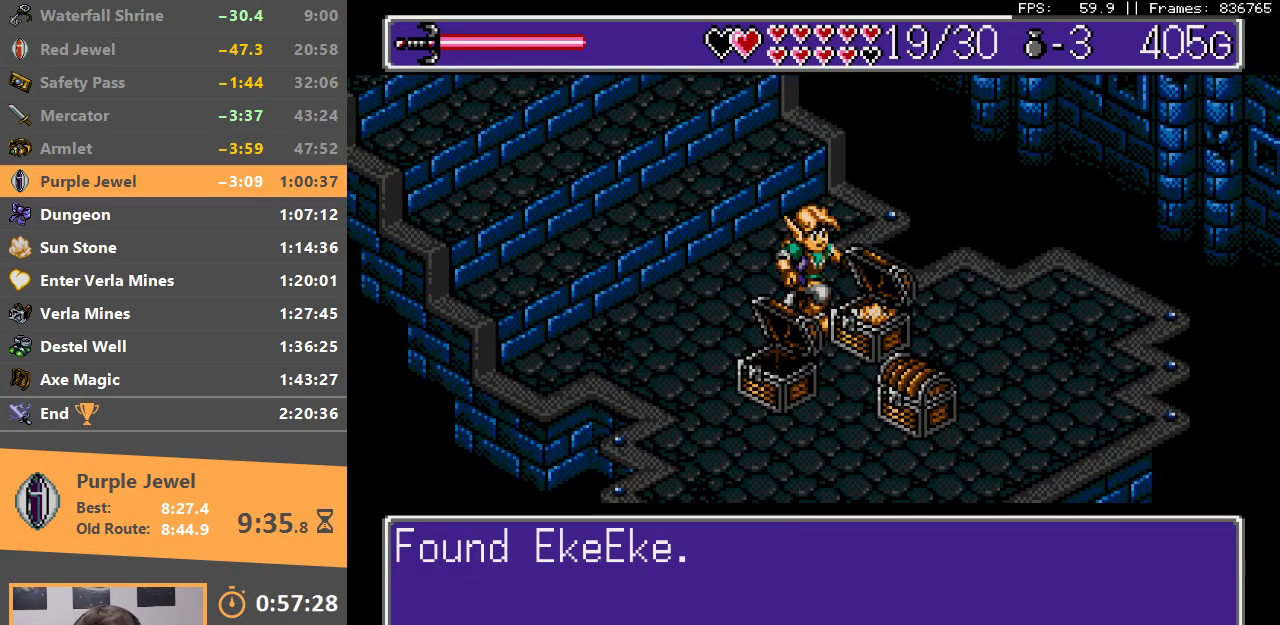
{"buttons": ["B"], "events": [[33, "A", "down"], [83, "A", "up"], [100, "B", "up"], [150, "B", "down"], [233, "B", "up"], [300, "B", "down"], [417, "B", "up"], [450, "B", "down"]]}
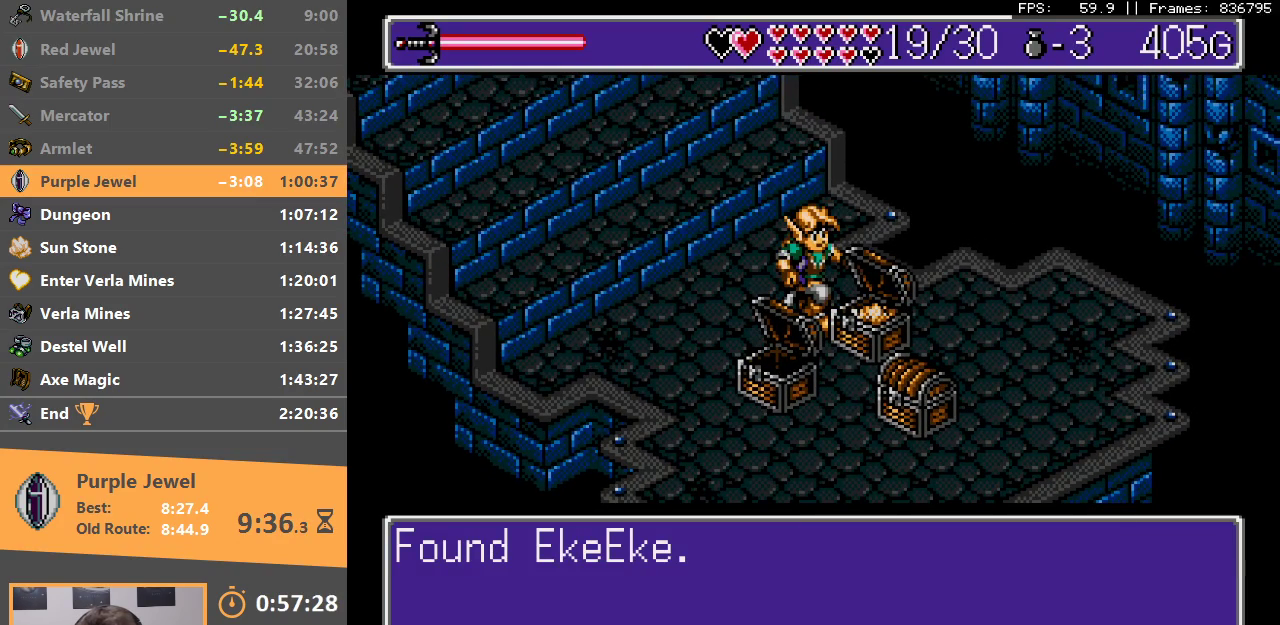
{"buttons": ["B"], "events": [[83, "B", "up"], [133, "B", "down"], [250, "B", "up"], [267, "B", "down"], [367, "B", "up"], [433, "B", "down"]]}
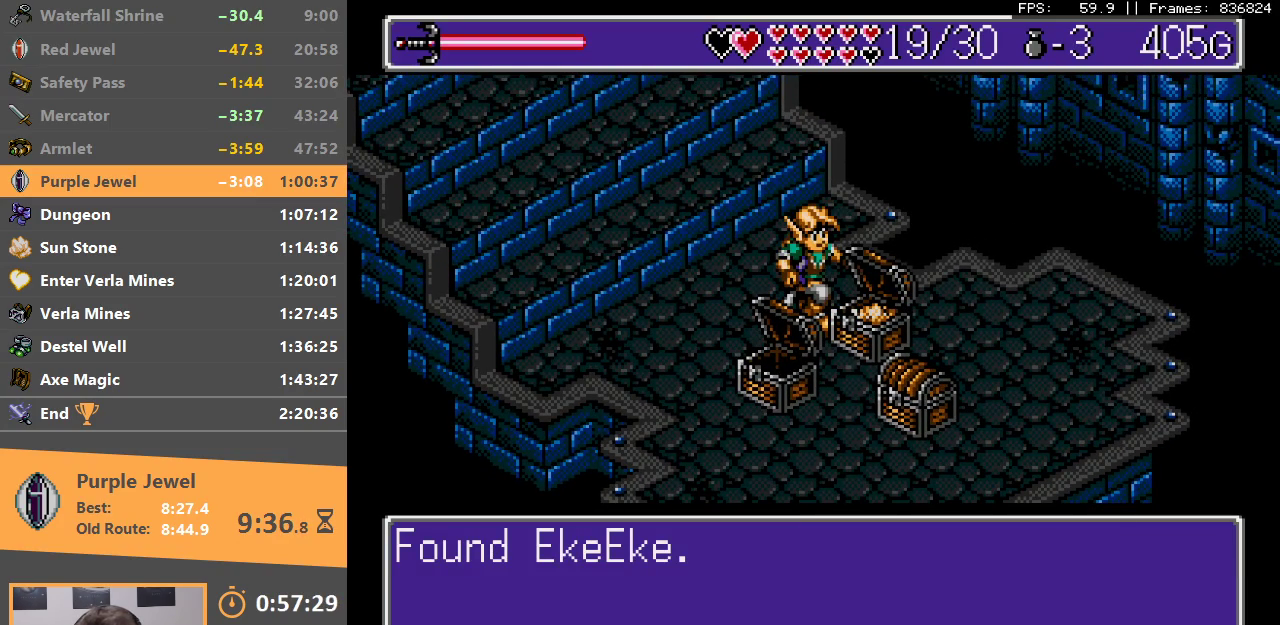
{"buttons": [], "events": [[50, "B", "up"], [83, "B", "down"], [317, "B", "up"]]}
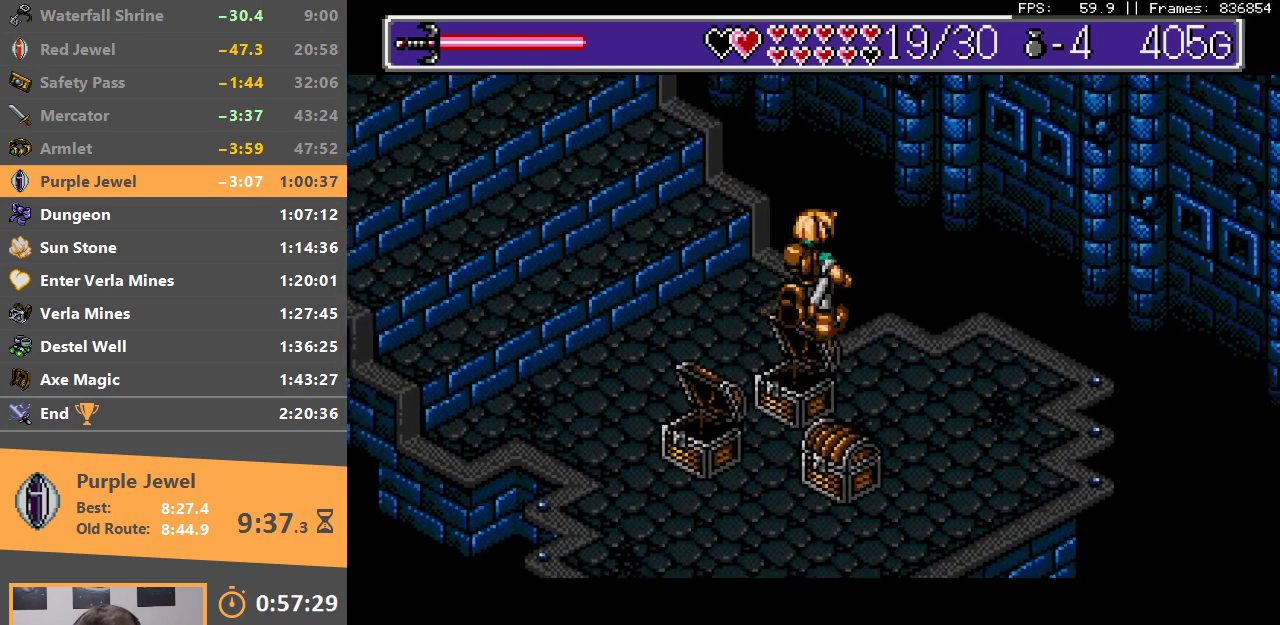
{"buttons": [], "events": []}
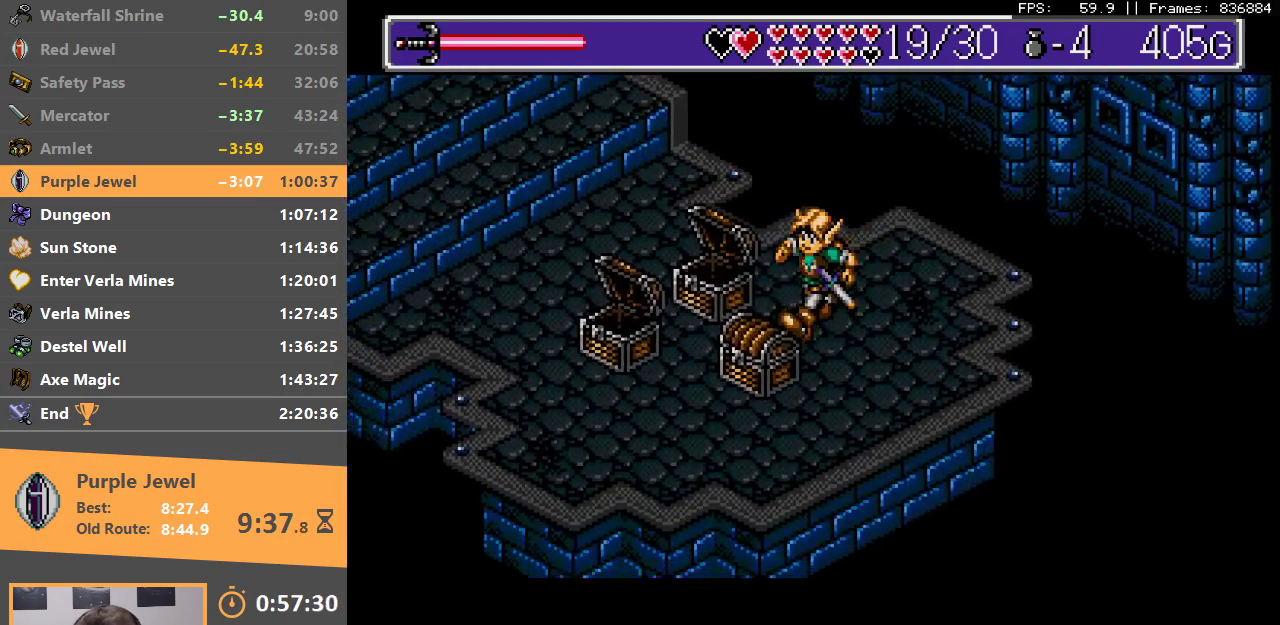
{"buttons": ["A", "B"], "events": [[167, "A", "down"], [233, "A", "up"], [317, "A", "down"], [317, "B", "down"], [383, "B", "up"], [400, "A", "up"], [450, "B", "down"], [467, "A", "down"]]}
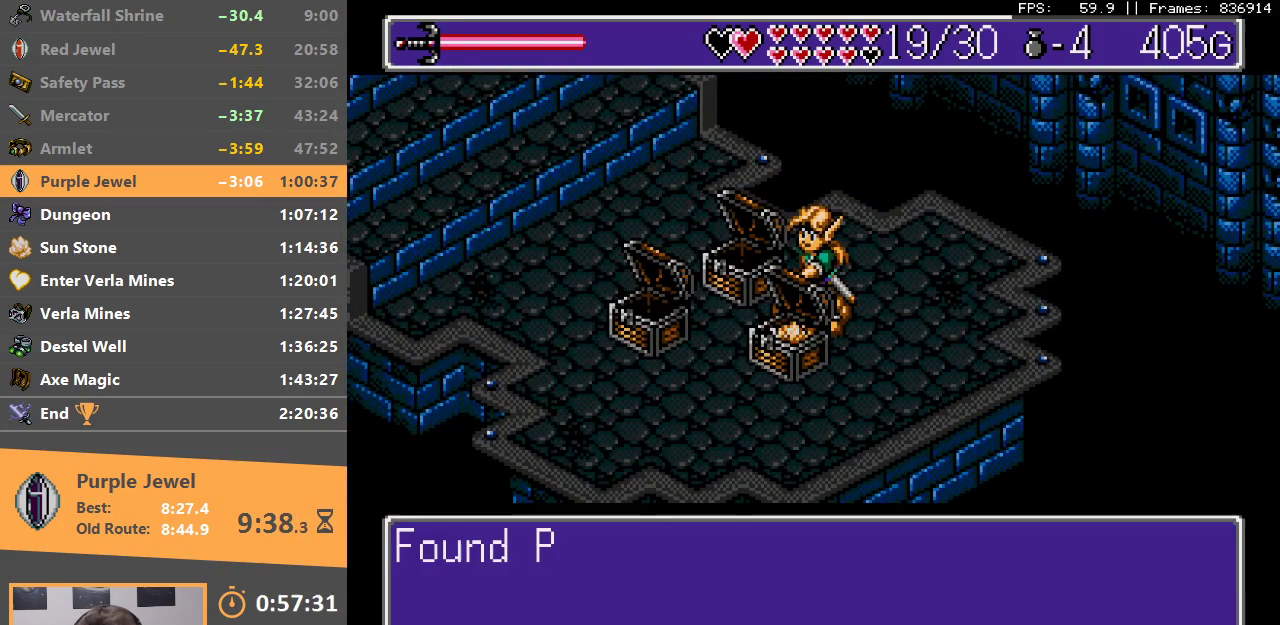
{"buttons": [], "events": [[33, "A", "up"], [50, "B", "up"], [83, "B", "down"], [100, "A", "down"], [183, "A", "up"], [200, "B", "up"], [233, "A", "down"], [233, "B", "down"], [300, "A", "up"], [333, "B", "up"], [383, "A", "down"], [383, "B", "down"], [450, "A", "up"], [483, "B", "up"]]}
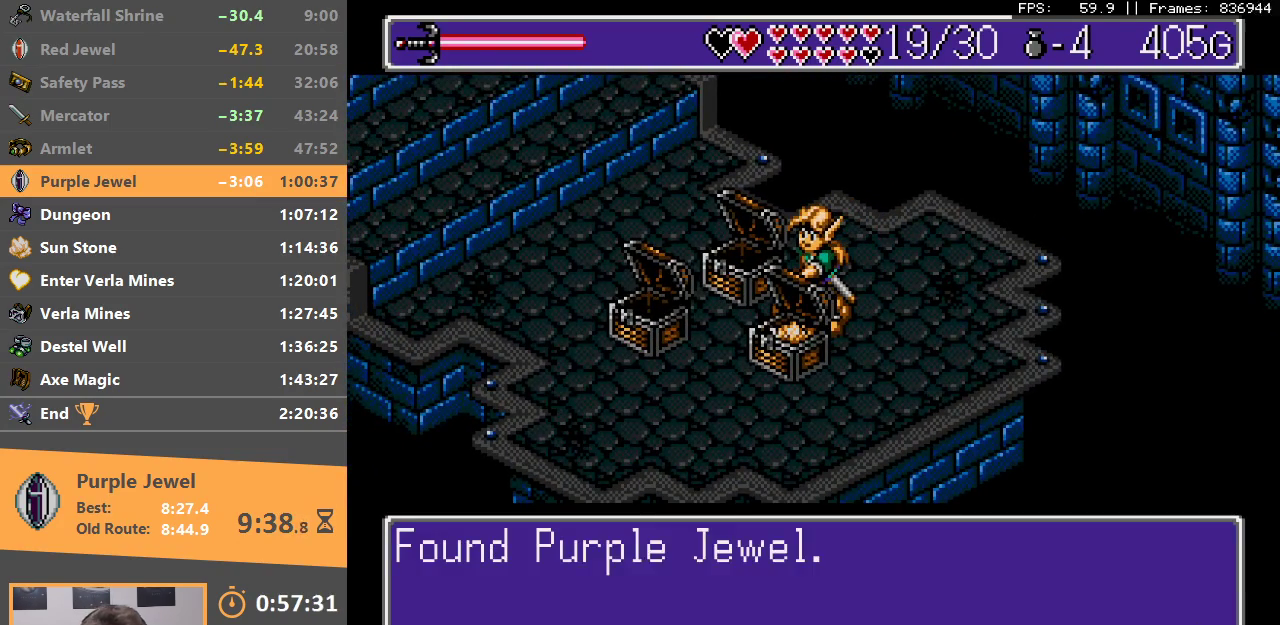
{"buttons": ["A", "B"], "events": [[17, "A", "down"], [17, "B", "down"], [100, "A", "up"], [100, "B", "up"], [183, "A", "down"], [183, "B", "down"], [250, "A", "up"], [250, "B", "up"], [317, "B", "down"], [333, "A", "down"], [400, "A", "up"], [417, "B", "up"], [483, "A", "down"], [483, "B", "down"]]}
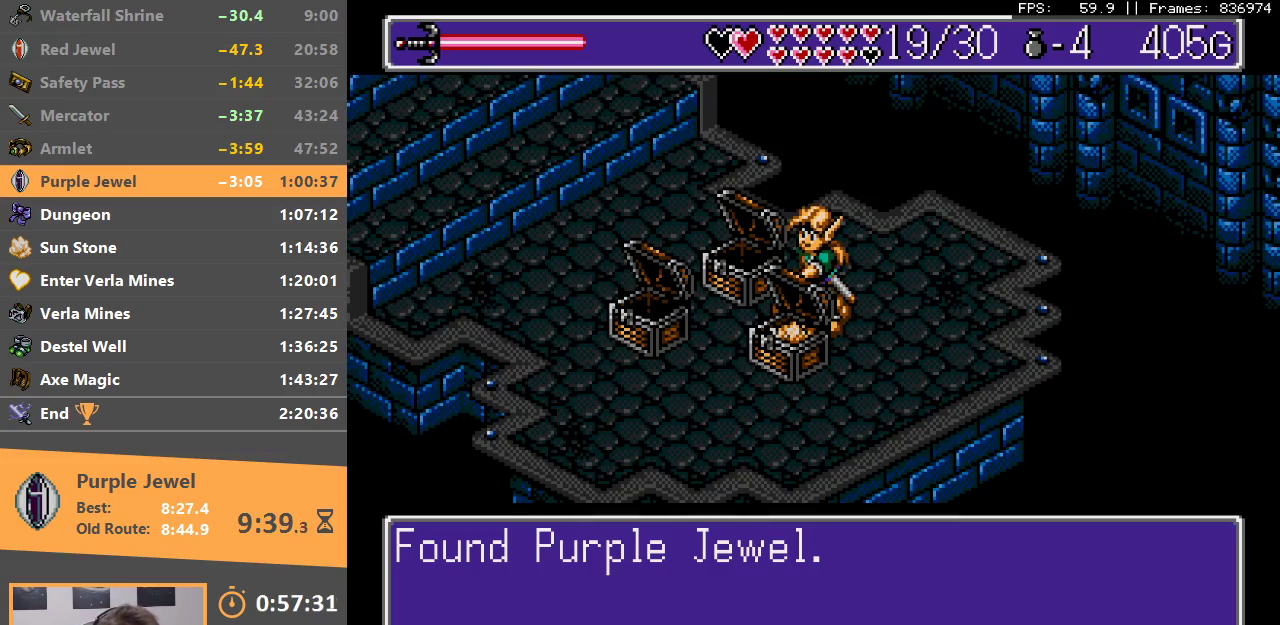
{"buttons": [], "events": [[50, "A", "up"], [83, "B", "up"], [133, "A", "down"], [133, "B", "down"], [200, "A", "up"], [200, "B", "up"], [283, "B", "down"], [300, "A", "down"], [383, "A", "up"], [400, "B", "up"]]}
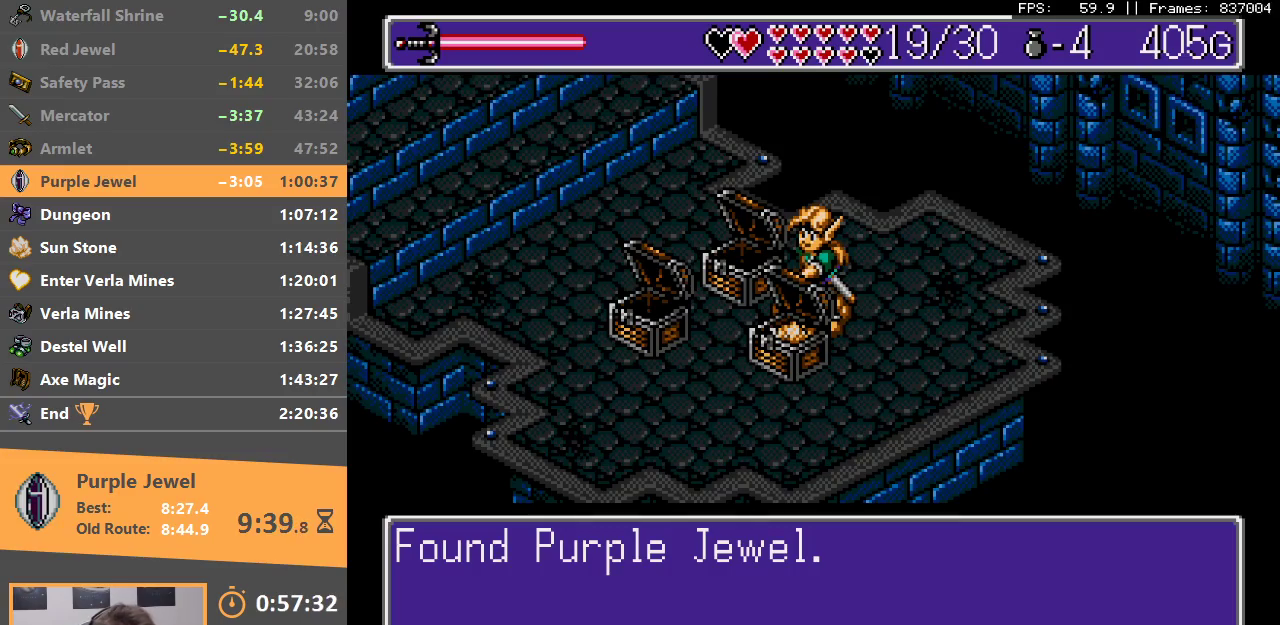
{"buttons": [], "events": [[200, "A", "down"], [217, "B", "down"], [317, "A", "up"], [317, "B", "up"], [383, "A", "down"], [383, "B", "down"], [483, "A", "up"], [500, "B", "up"]]}
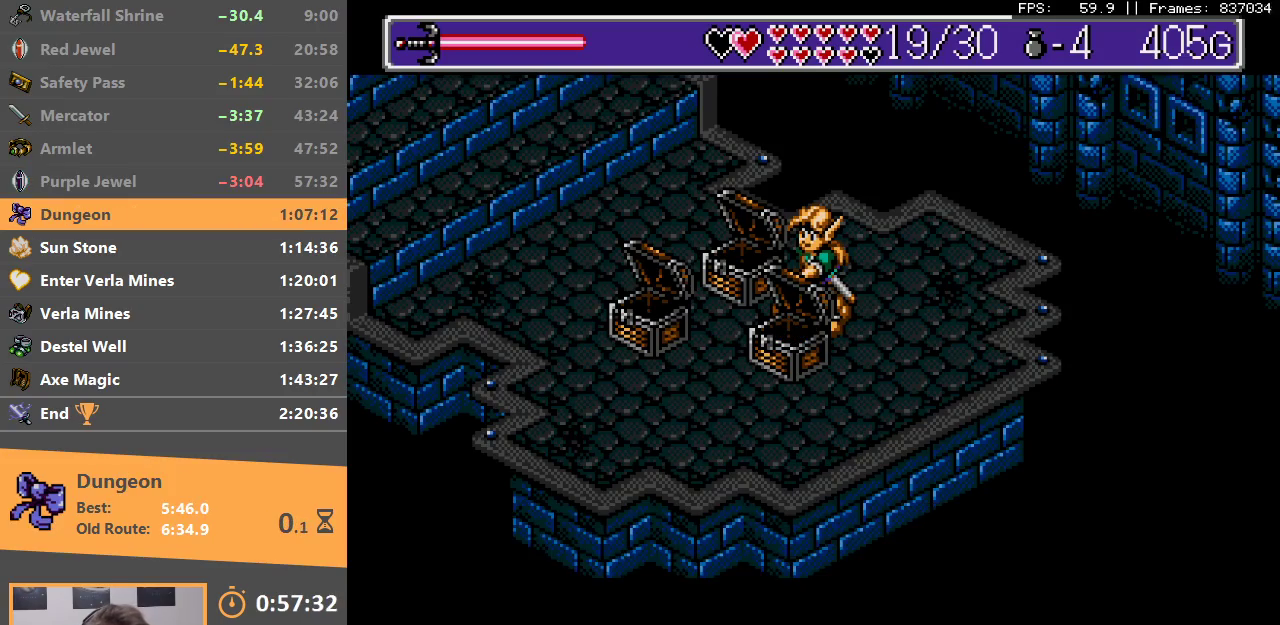
{"buttons": ["A", "B"], "events": [[50, "B", "down"], [83, "A", "down"], [150, "A", "up"], [150, "B", "up"], [250, "B", "down"], [283, "A", "down"], [333, "A", "up"], [350, "B", "up"], [417, "B", "down"], [450, "A", "down"]]}
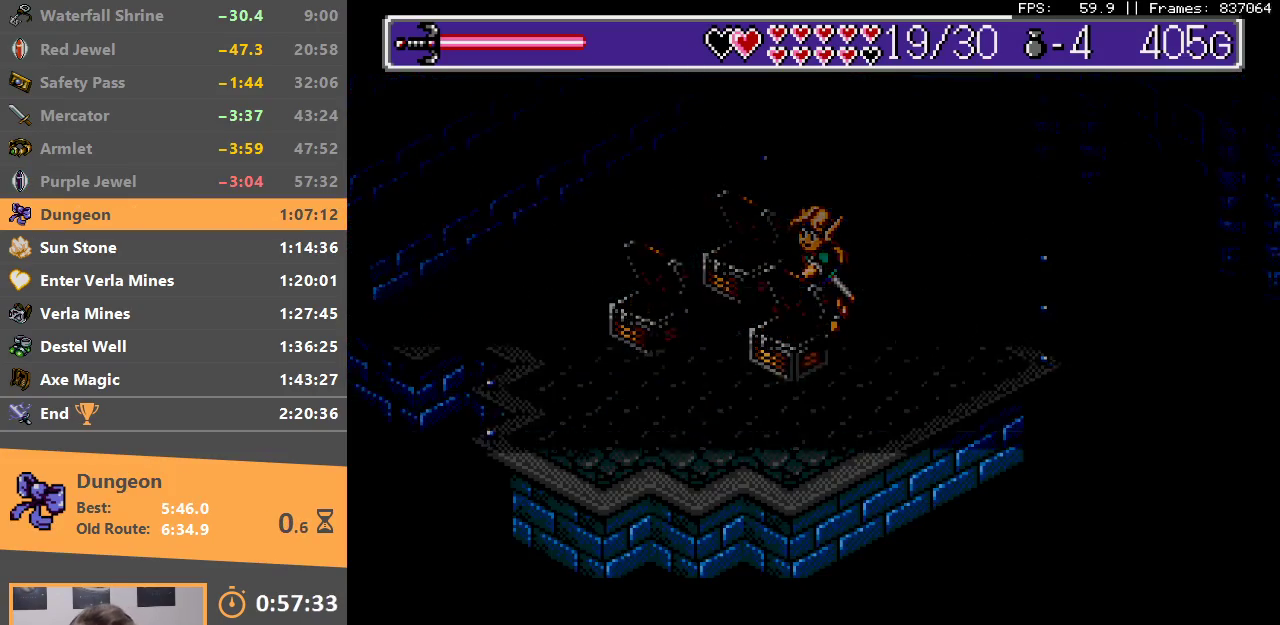
{"buttons": [], "events": [[17, "A", "up"], [117, "A", "down"], [183, "A", "up"], [200, "B", "up"], [283, "B", "down"], [400, "B", "up"]]}
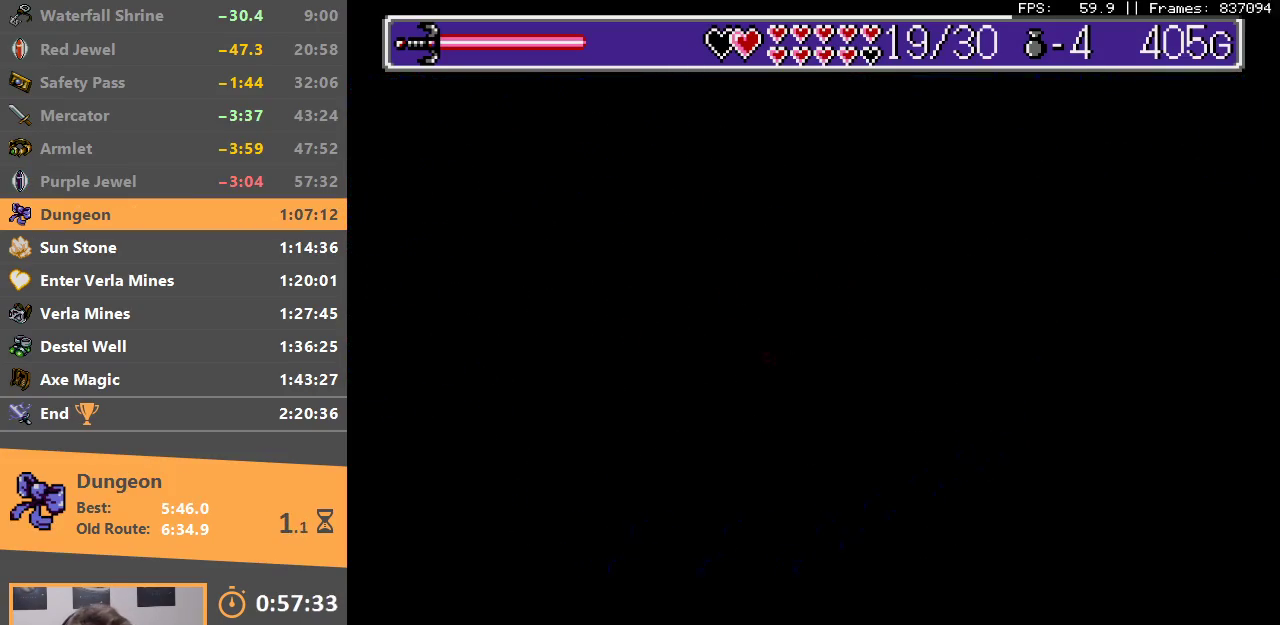
{"buttons": [], "events": []}